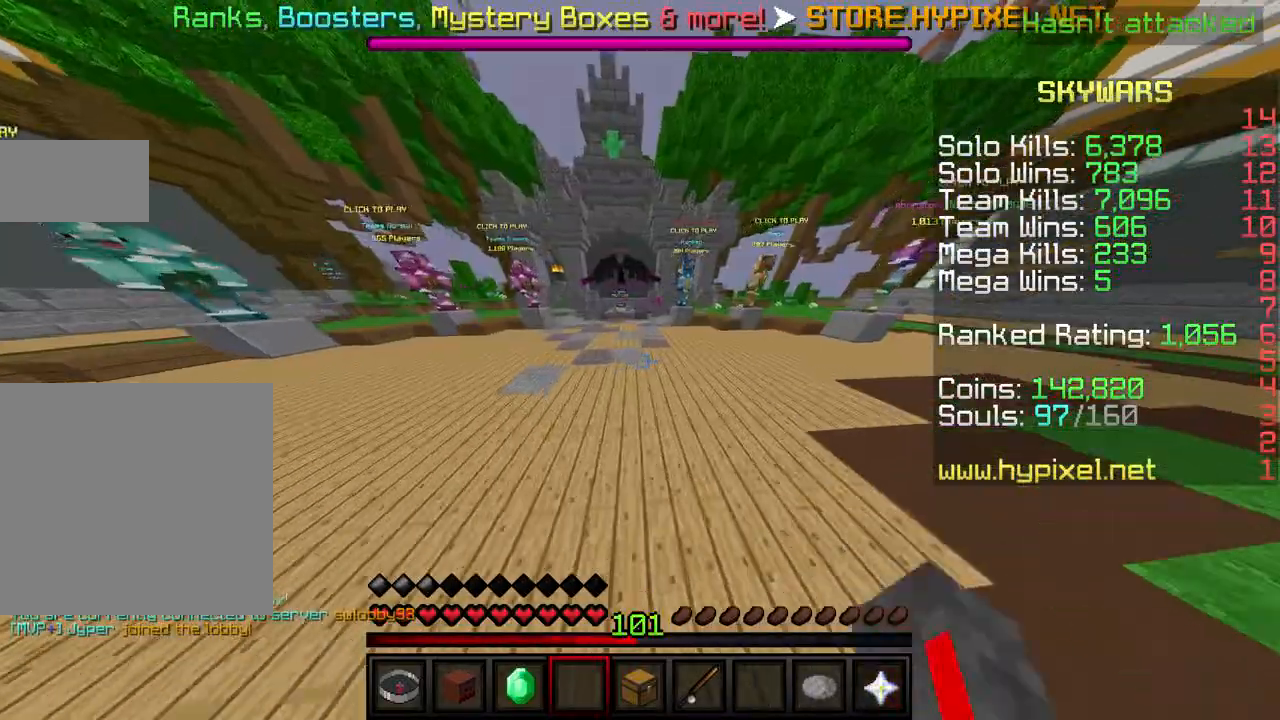
Gameplay with keyboard; each line is a JSON object with the keys held at the frame after it. "events" lists presses ("down") and releases ("up") of "a", "d", "s" and "w" between this image and that frame as [ms after this image, input, new state], when the widget could be followed in between. No other keys are recorded. Mouse input is not recorded.
{"keys": ["w"], "events": [[234, "a", "up"]]}
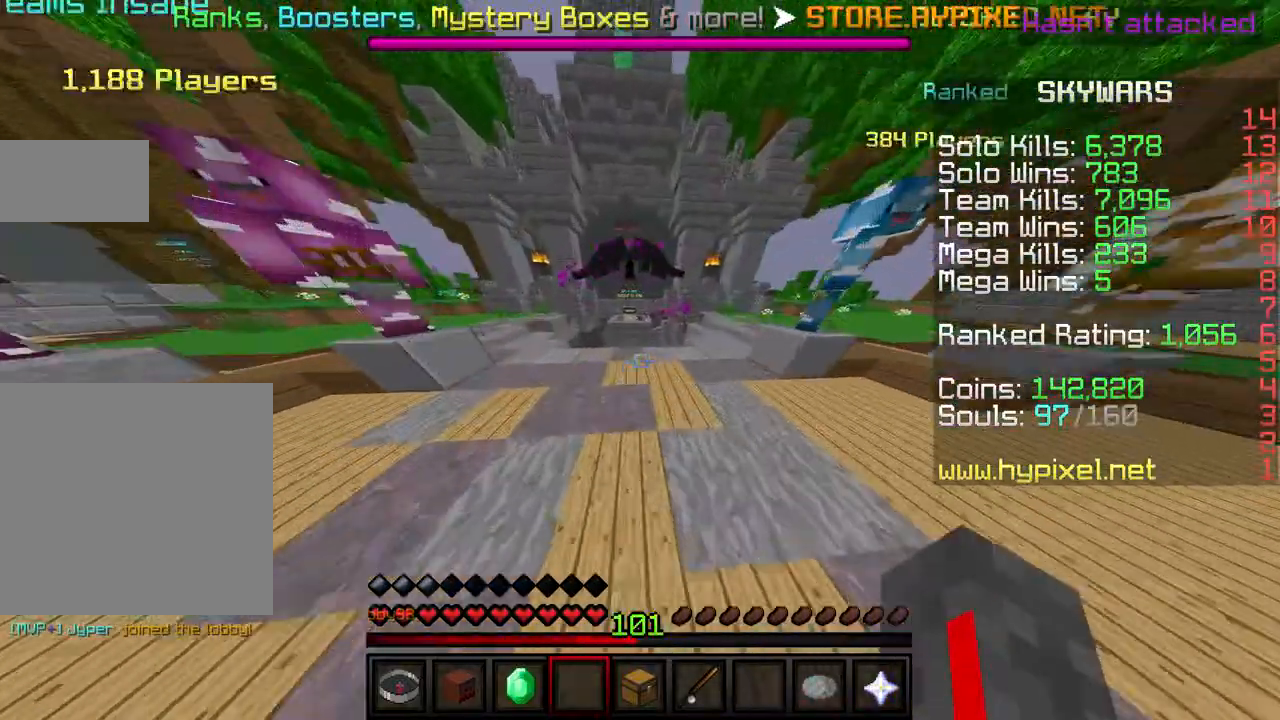
{"keys": ["w"], "events": [[200, "a", "down"], [400, "a", "up"]]}
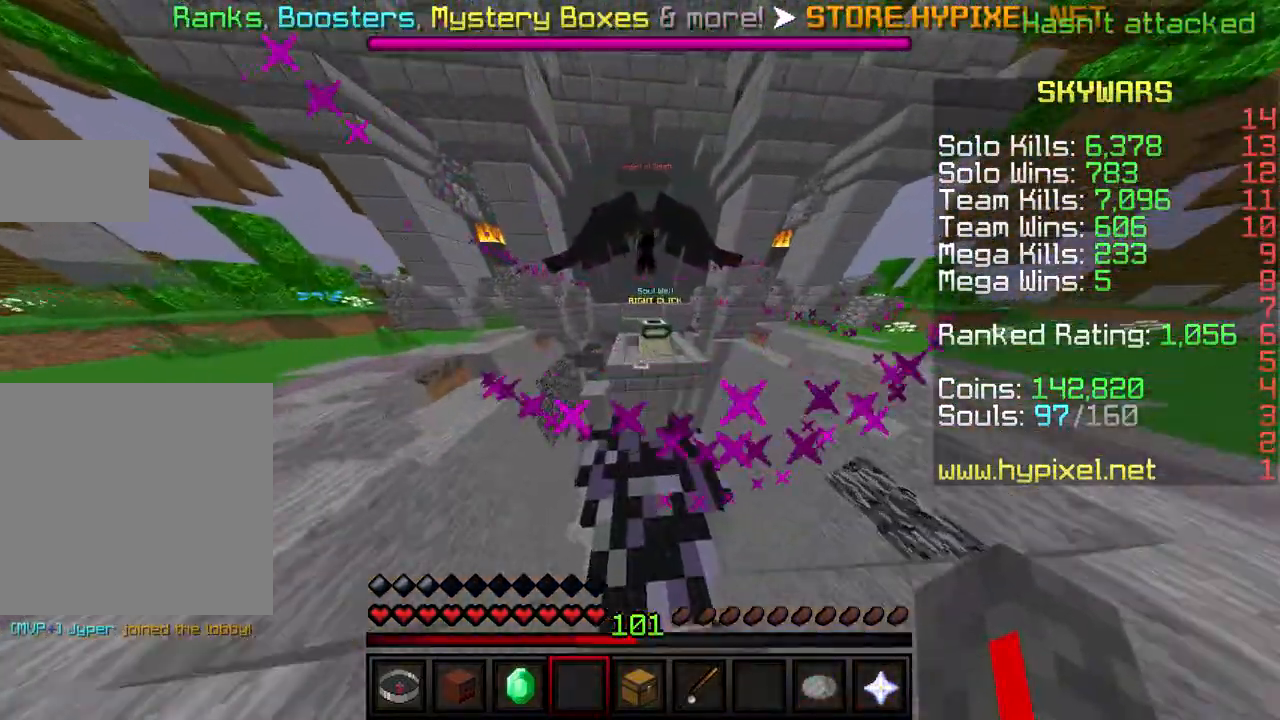
{"keys": [], "events": [[334, "w", "up"]]}
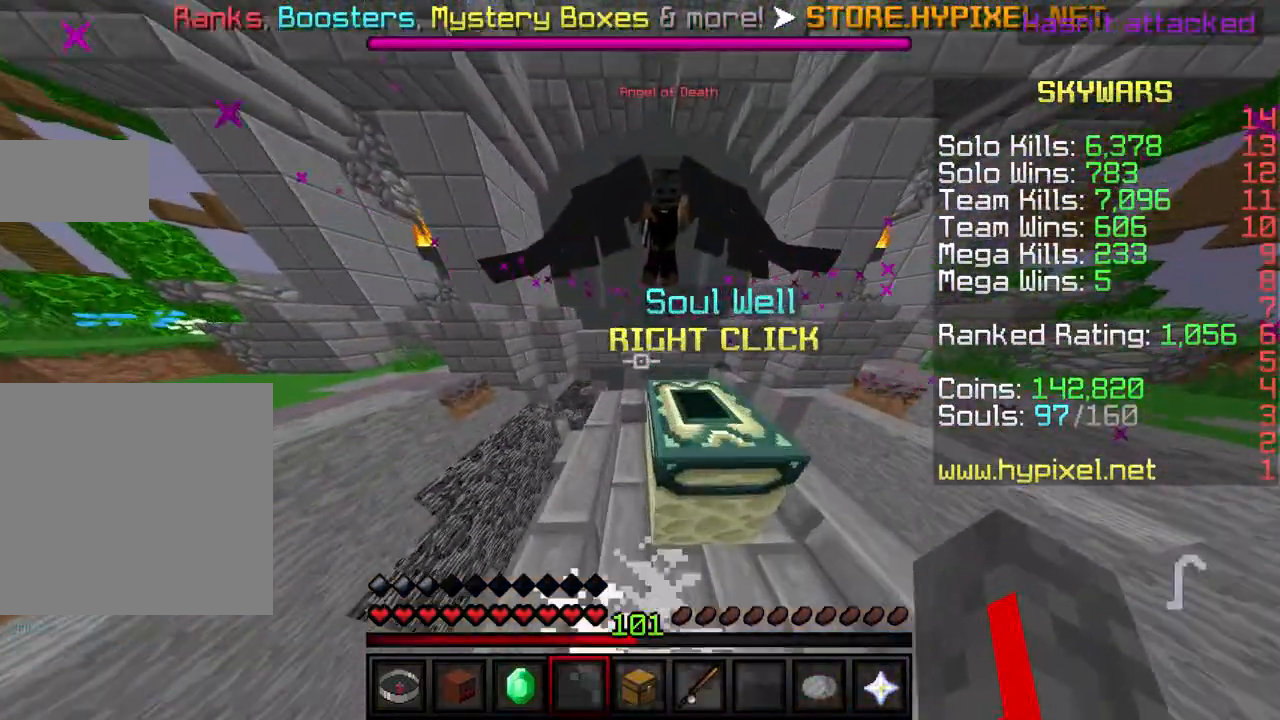
{"keys": [], "events": []}
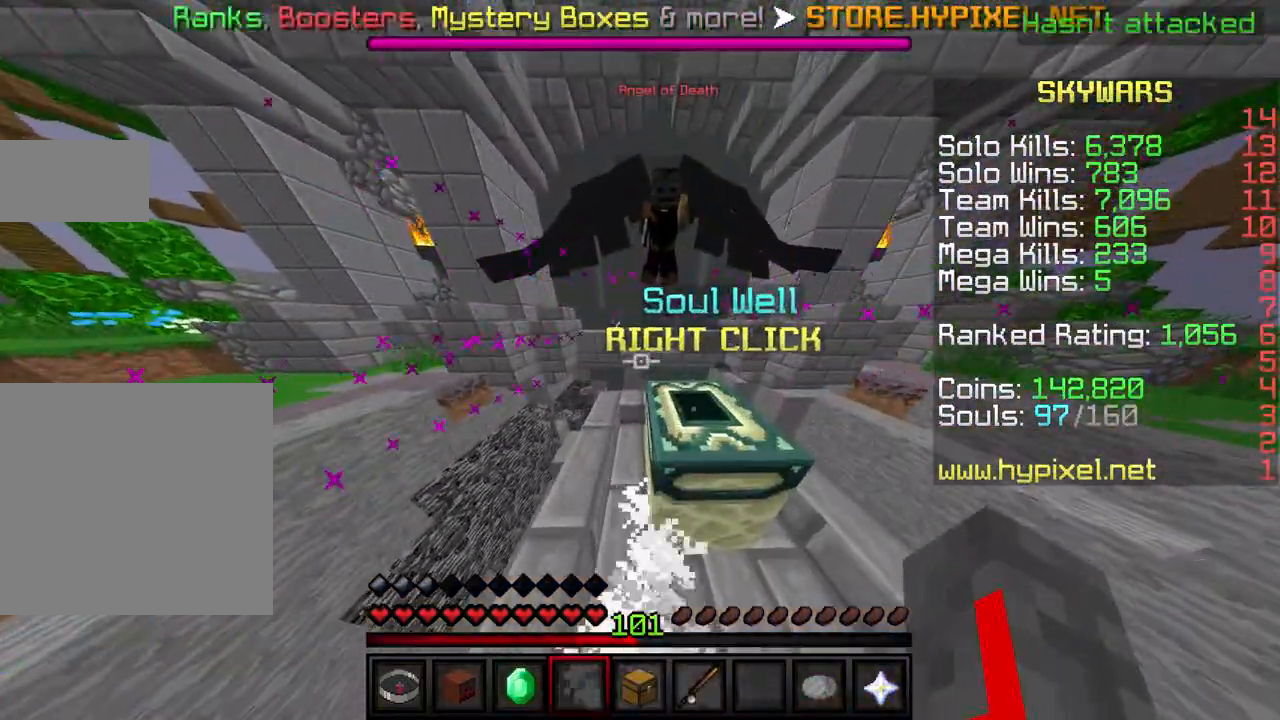
{"keys": [], "events": []}
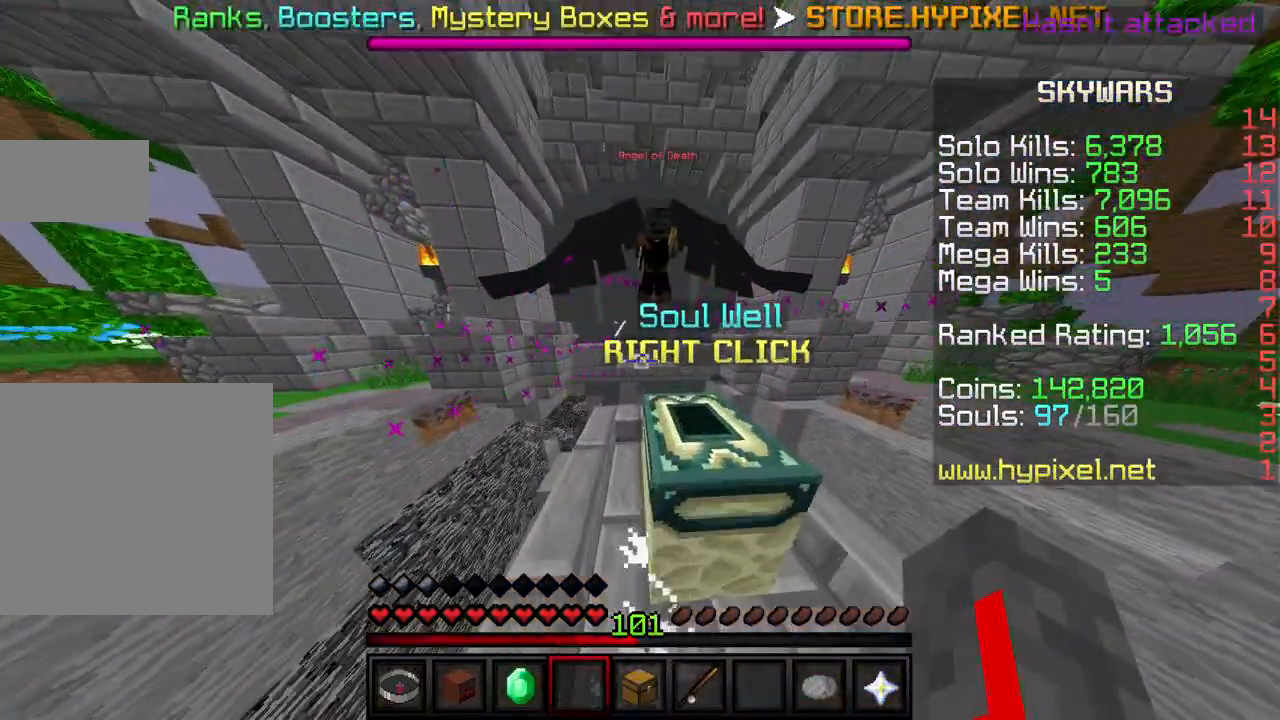
{"keys": [], "events": []}
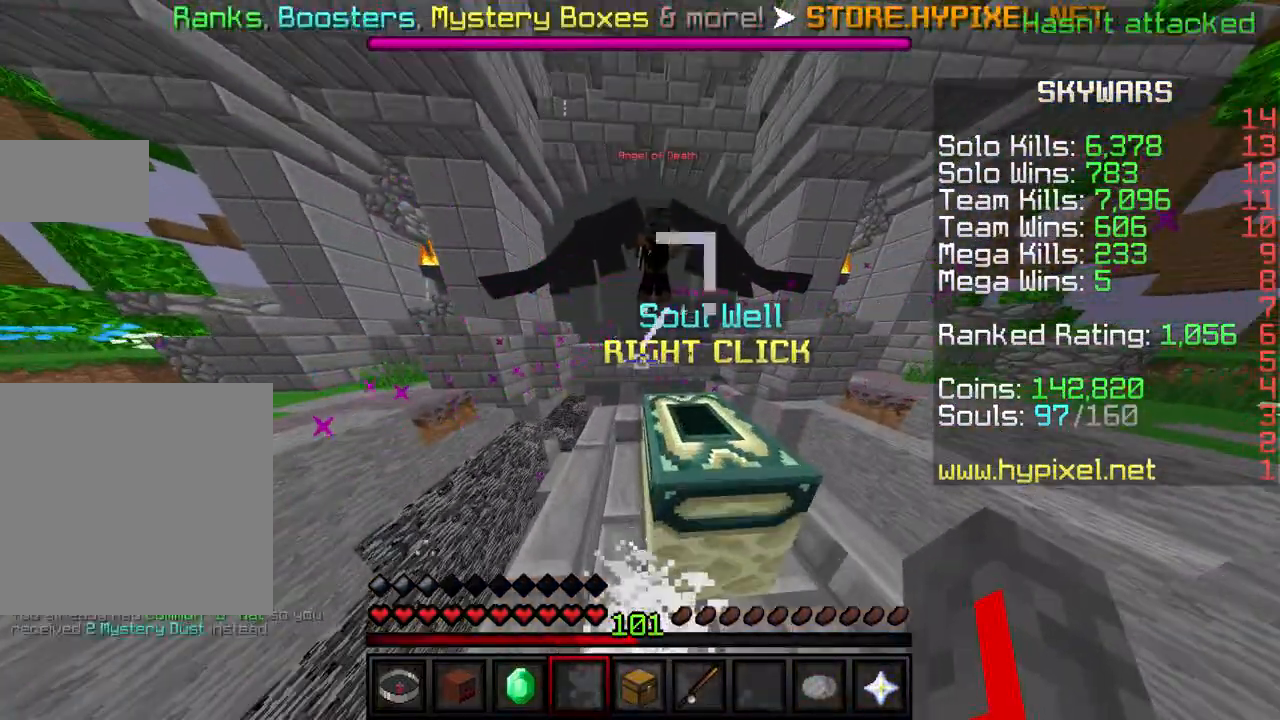
{"keys": [], "events": []}
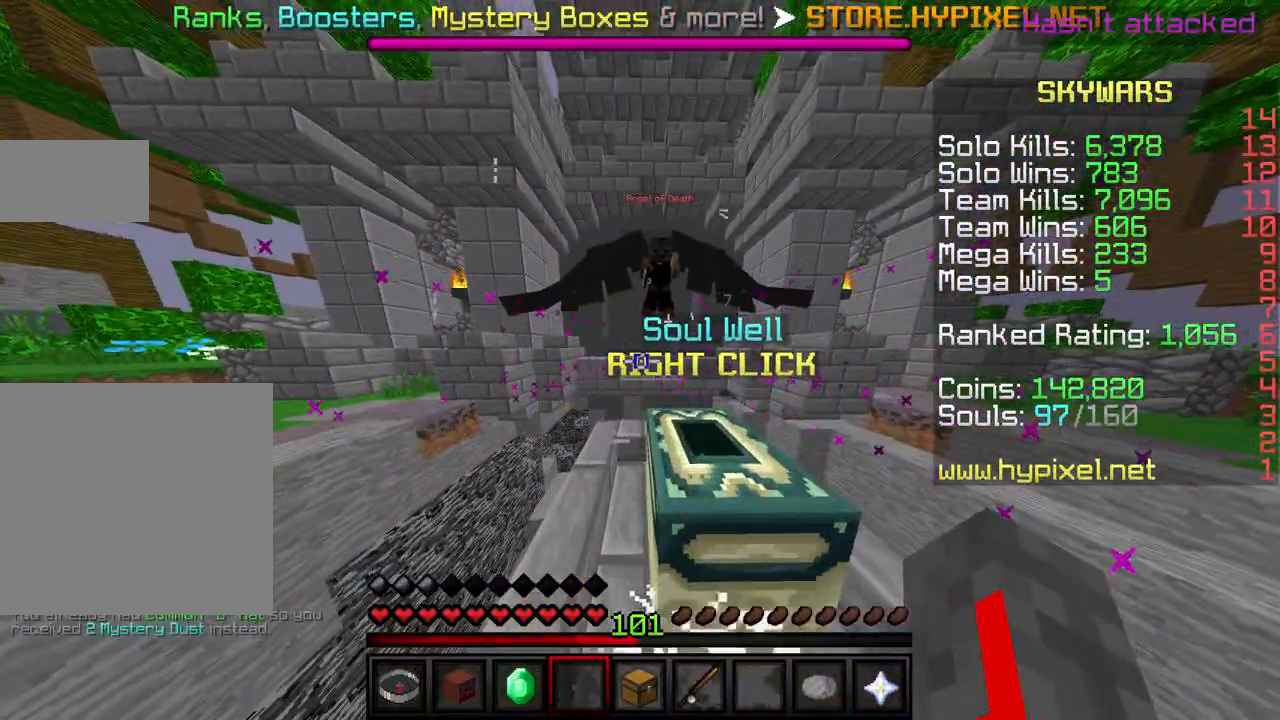
{"keys": [], "events": []}